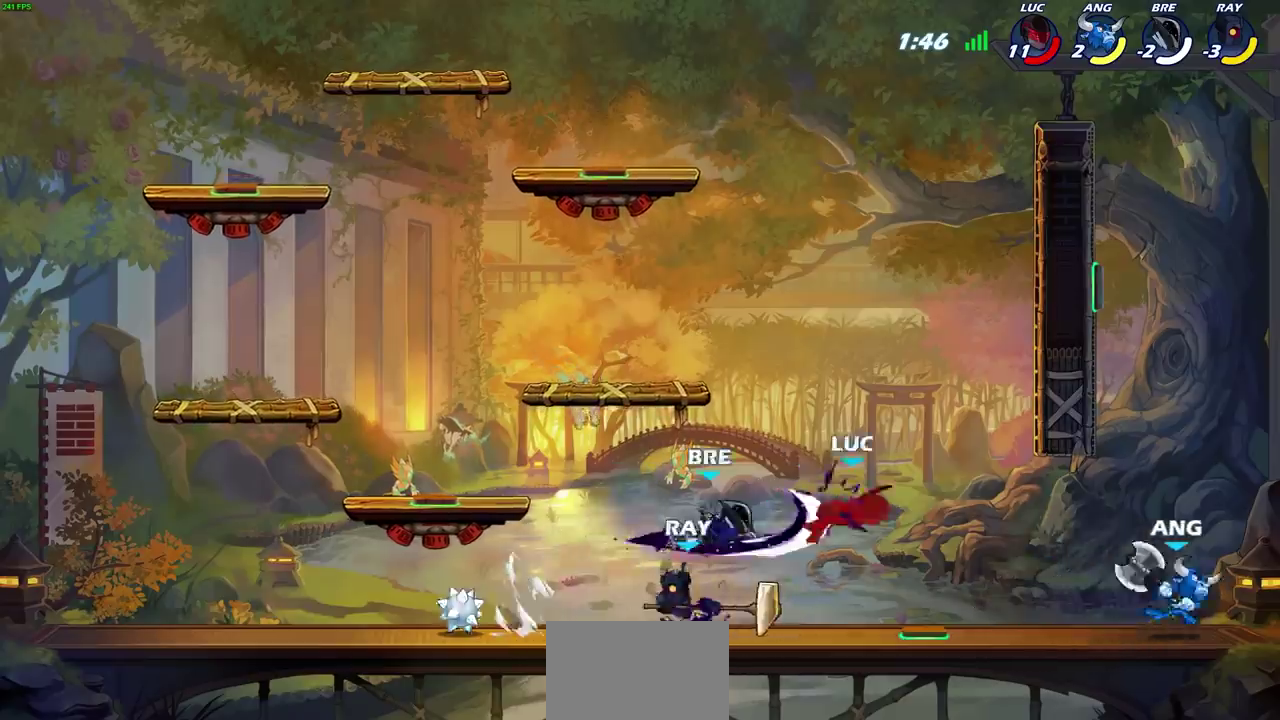
Gameplay with a controller (PlayStation layout); each line is a JSON object with the inputs held at the frame after it (dt_ms = milliseconds from this image to that frame). "events" lists button and stick changes between this image and that frame as [ms after this image, input, new state], when the widget could be followed in between. This document gives stick clicks only as held states, not as events.
{"dt_ms": 600, "buttons": ["L2"], "left_stick": "up-left", "right_stick": "center", "events": [[300, "left_stick", "up-left"], [317, "L2", "down"], [483, "L2", "up"], [517, "left_stick", "down-right"], [583, "L2", "down"], [583, "left_stick", "up-left"]]}
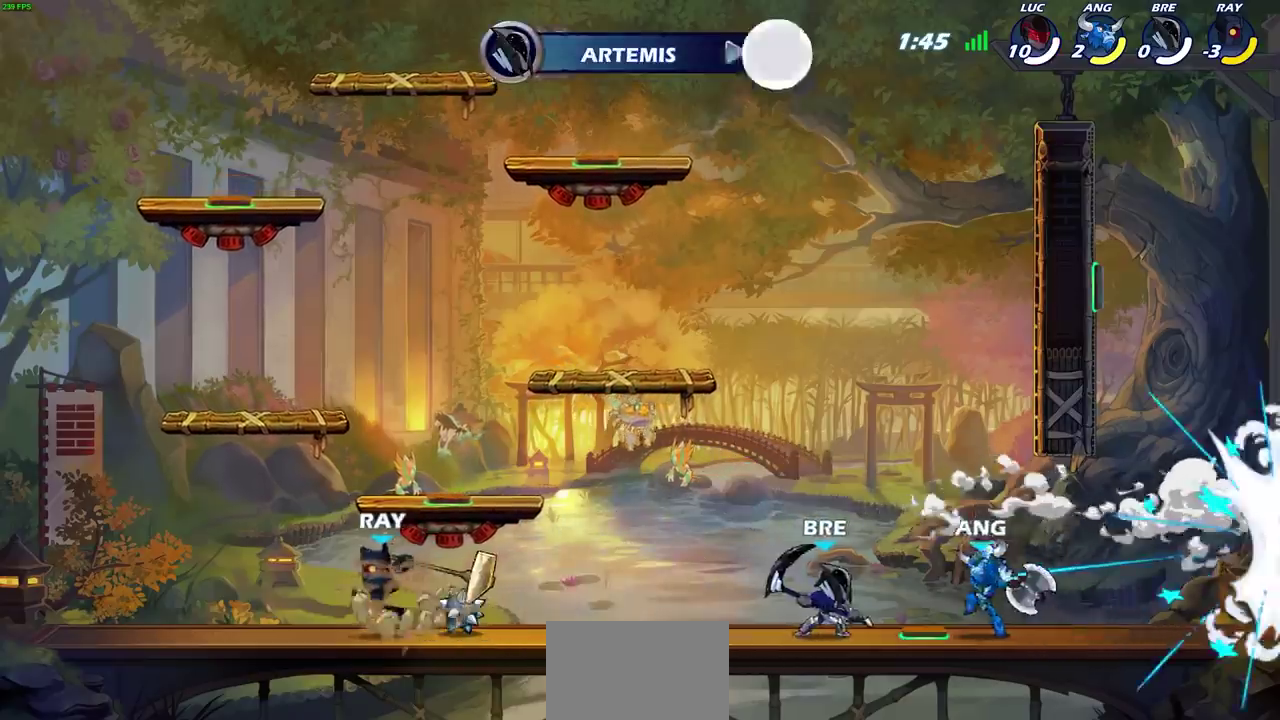
{"dt_ms": 300, "buttons": [], "left_stick": "center", "right_stick": "center", "events": [[167, "left_stick", "center"], [183, "L2", "up"]]}
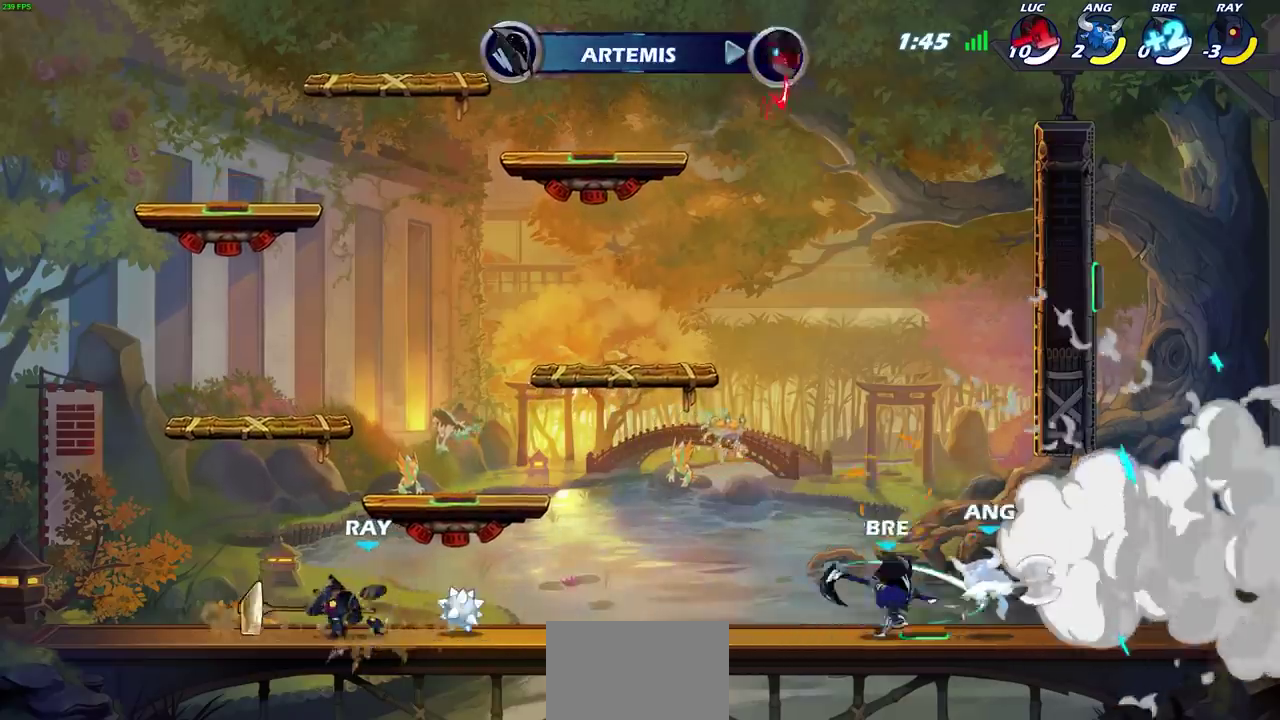
{"dt_ms": 500, "buttons": [], "left_stick": "center", "right_stick": "center", "events": []}
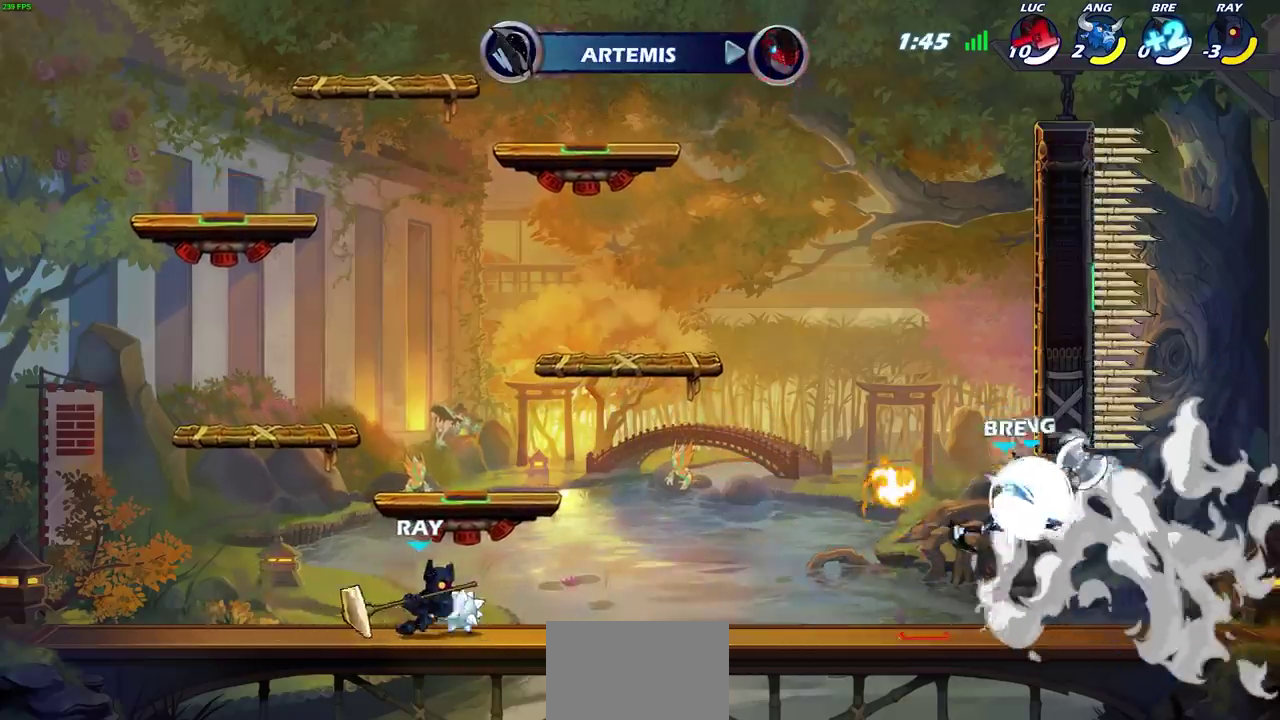
{"dt_ms": 700, "buttons": [], "left_stick": "center", "right_stick": "center", "events": []}
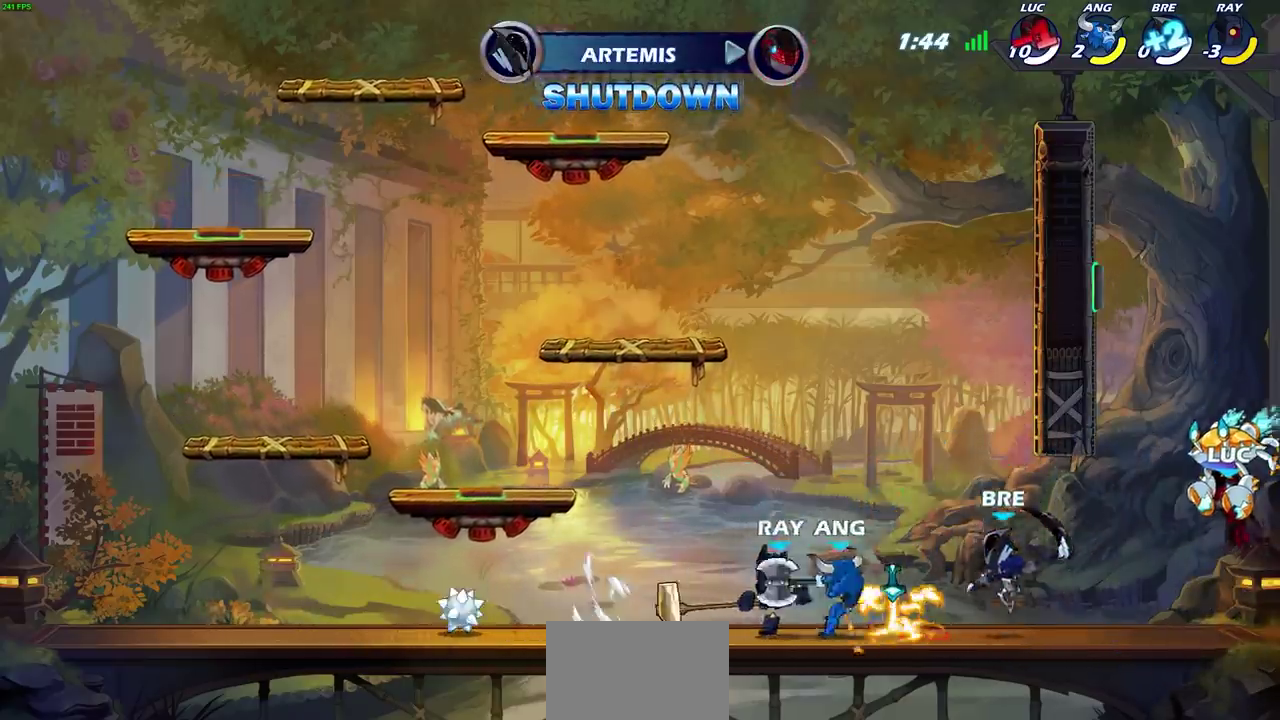
{"dt_ms": 300, "buttons": [], "left_stick": "center", "right_stick": "center", "events": []}
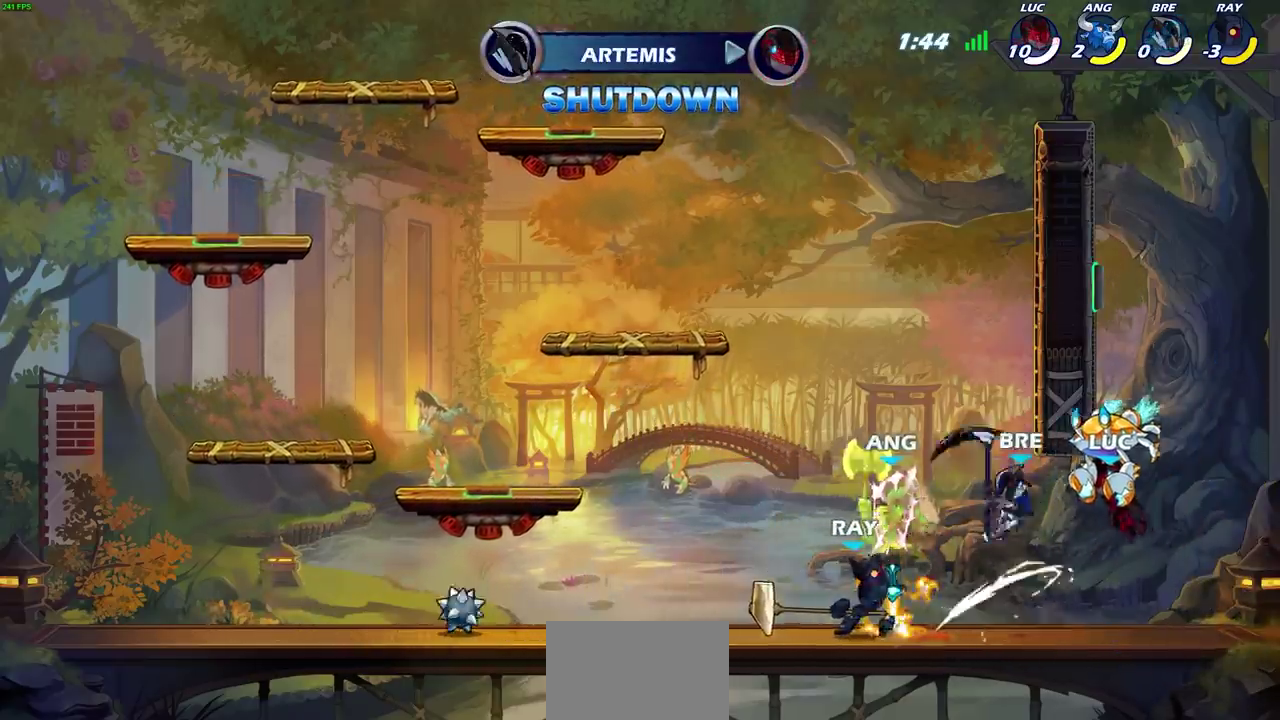
{"dt_ms": 500, "buttons": [], "left_stick": "center", "right_stick": "center", "events": []}
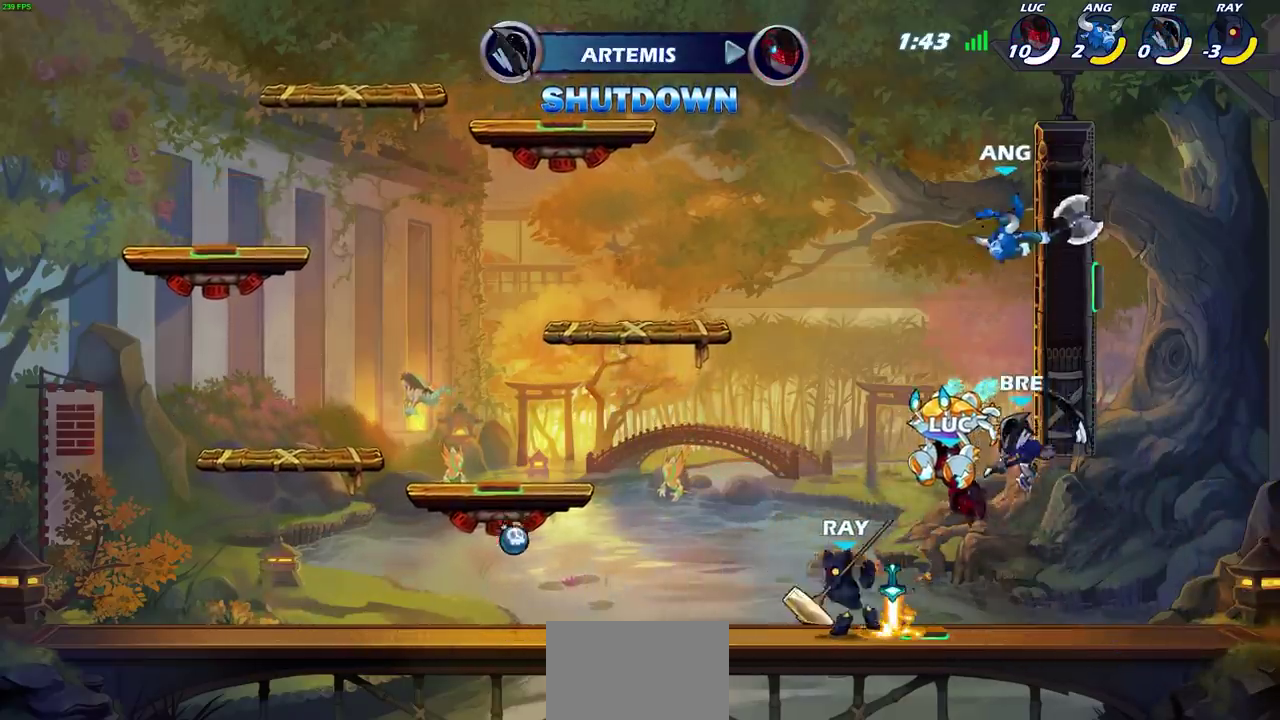
{"dt_ms": 500, "buttons": [], "left_stick": "center", "right_stick": "center", "events": []}
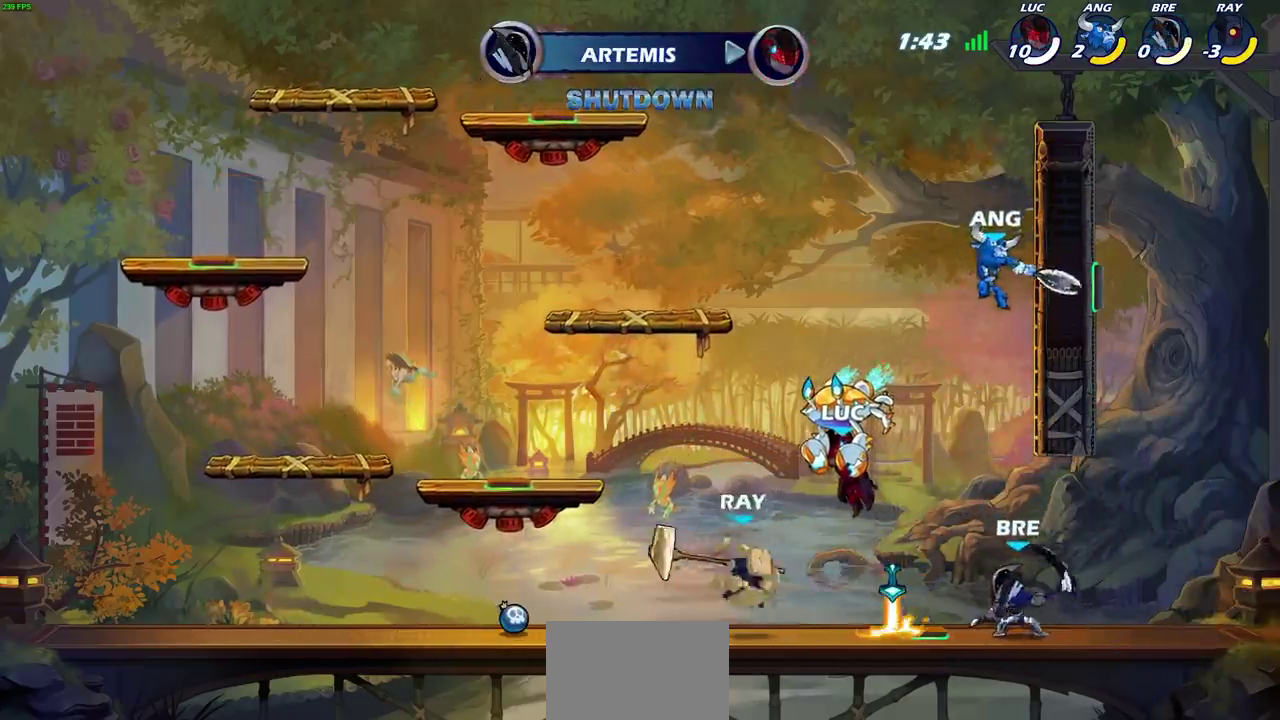
{"dt_ms": 500, "buttons": [], "left_stick": "center", "right_stick": "center", "events": []}
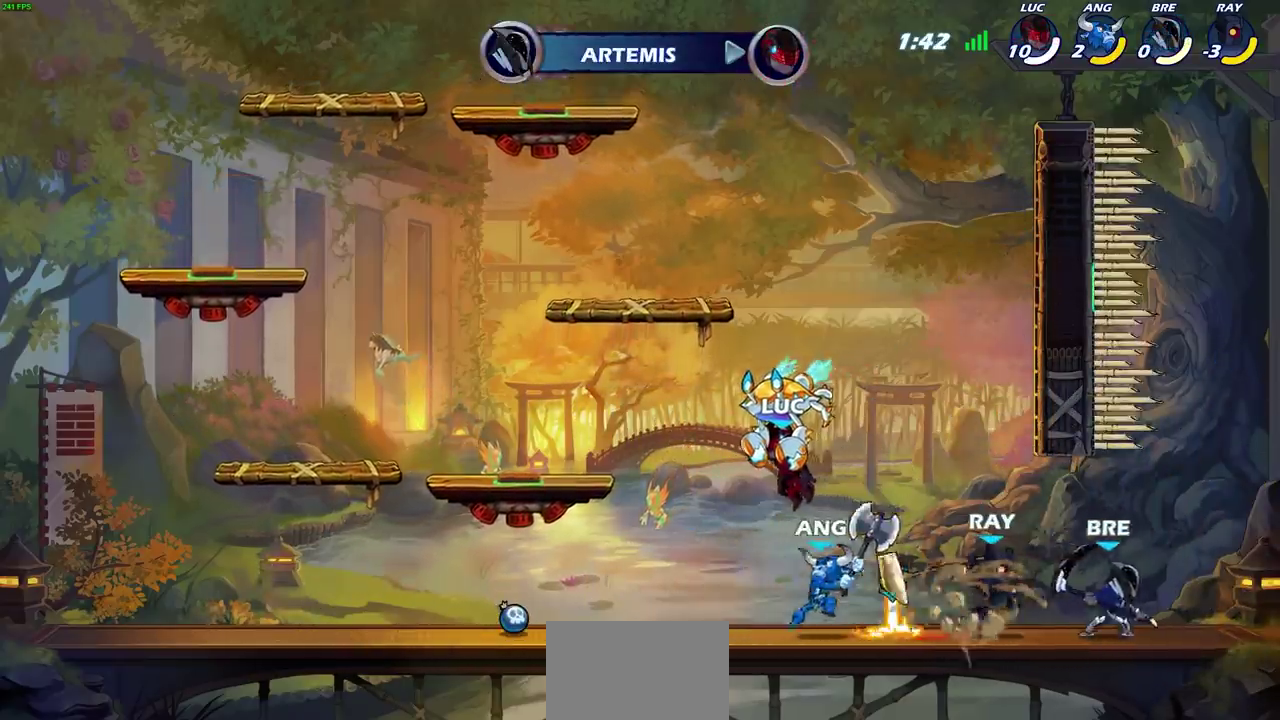
{"dt_ms": 400, "buttons": [], "left_stick": "center", "right_stick": "center", "events": []}
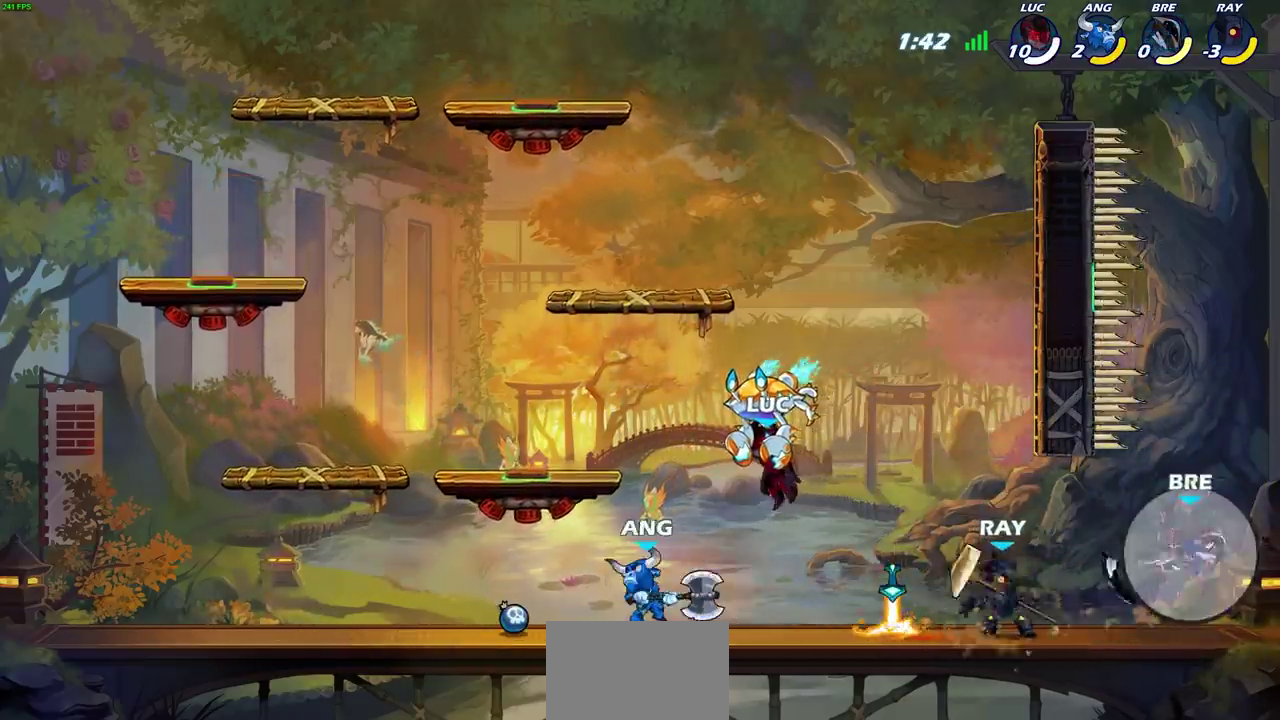
{"dt_ms": 600, "buttons": [], "left_stick": "center", "right_stick": "center", "events": []}
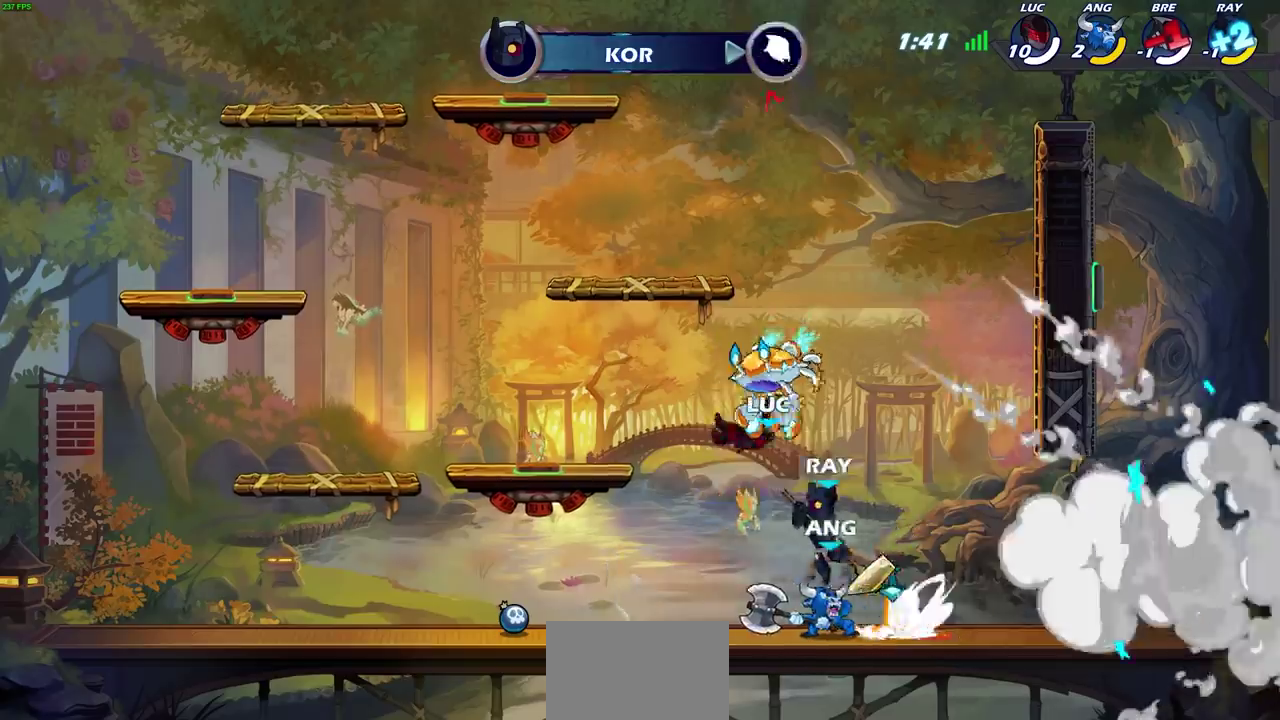
{"dt_ms": 700, "buttons": ["R1"], "left_stick": "right", "right_stick": "center", "events": [[117, "left_stick", "right"], [650, "R1", "down"]]}
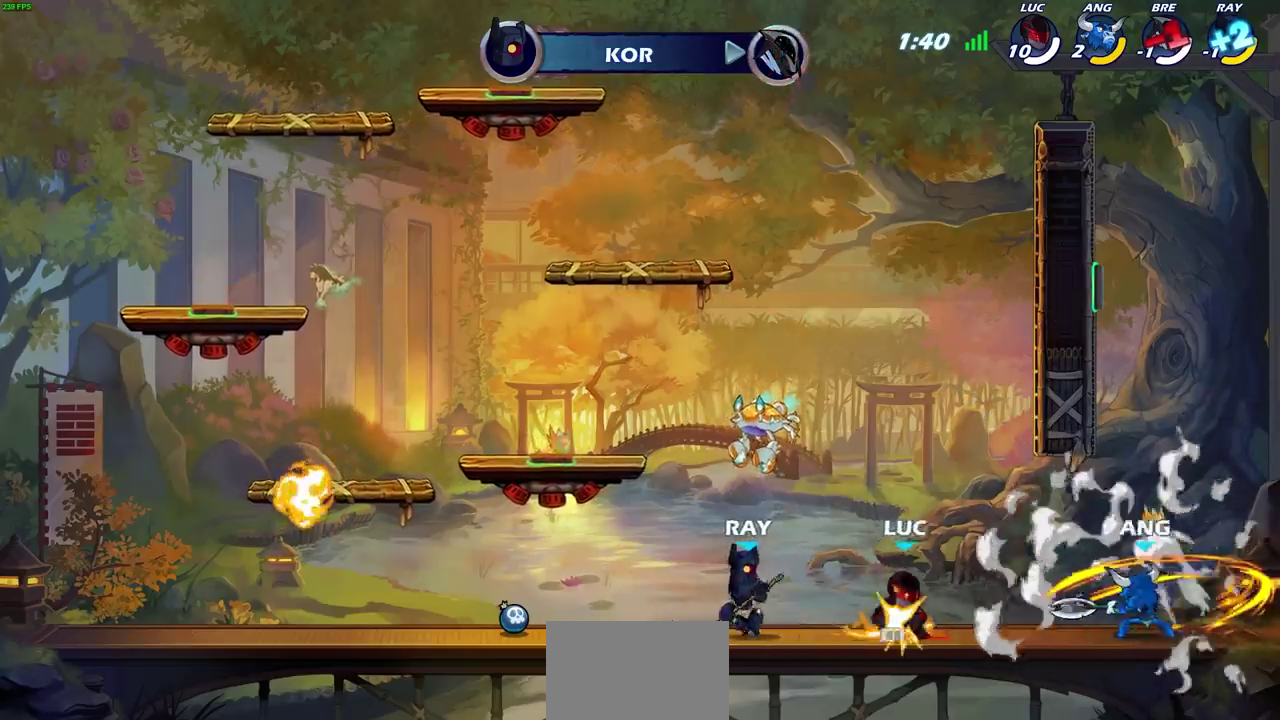
{"dt_ms": 300, "buttons": [], "left_stick": "center", "right_stick": "center", "events": [[17, "R1", "up"], [67, "CIRCLE", "down"], [150, "CIRCLE", "up"], [233, "left_stick", "center"]]}
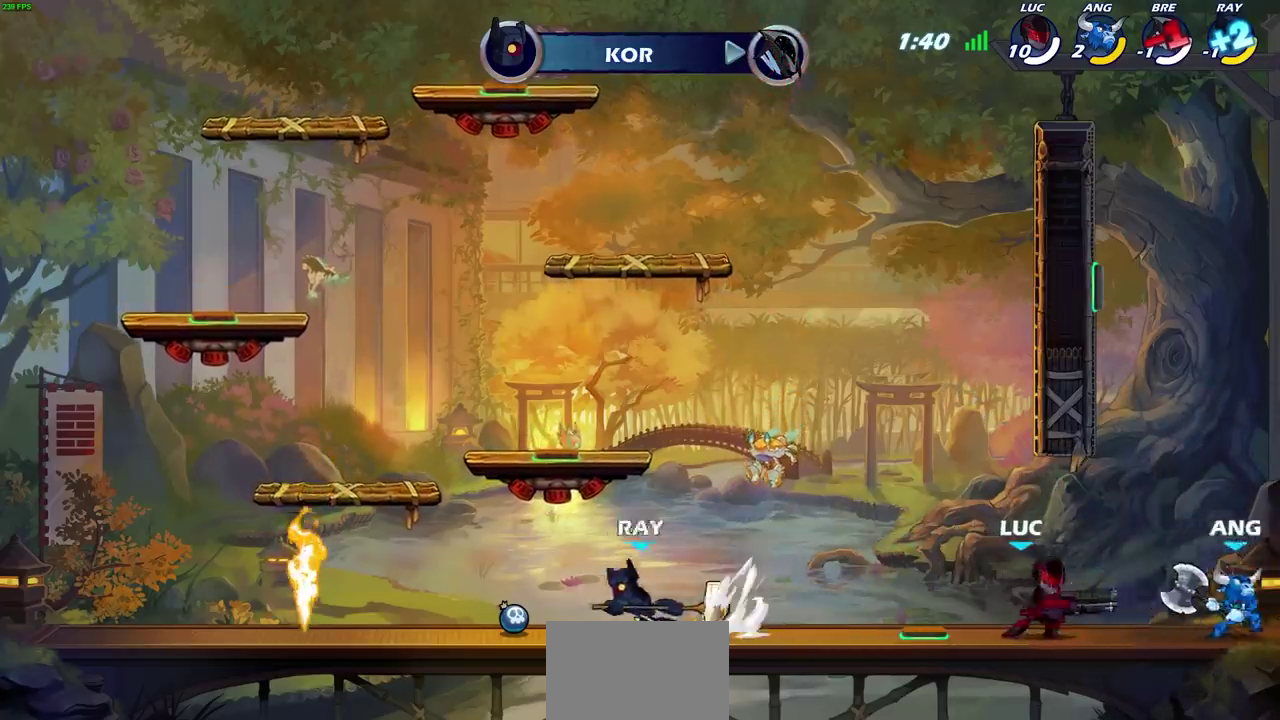
{"dt_ms": 300, "buttons": [], "left_stick": "center", "right_stick": "center", "events": []}
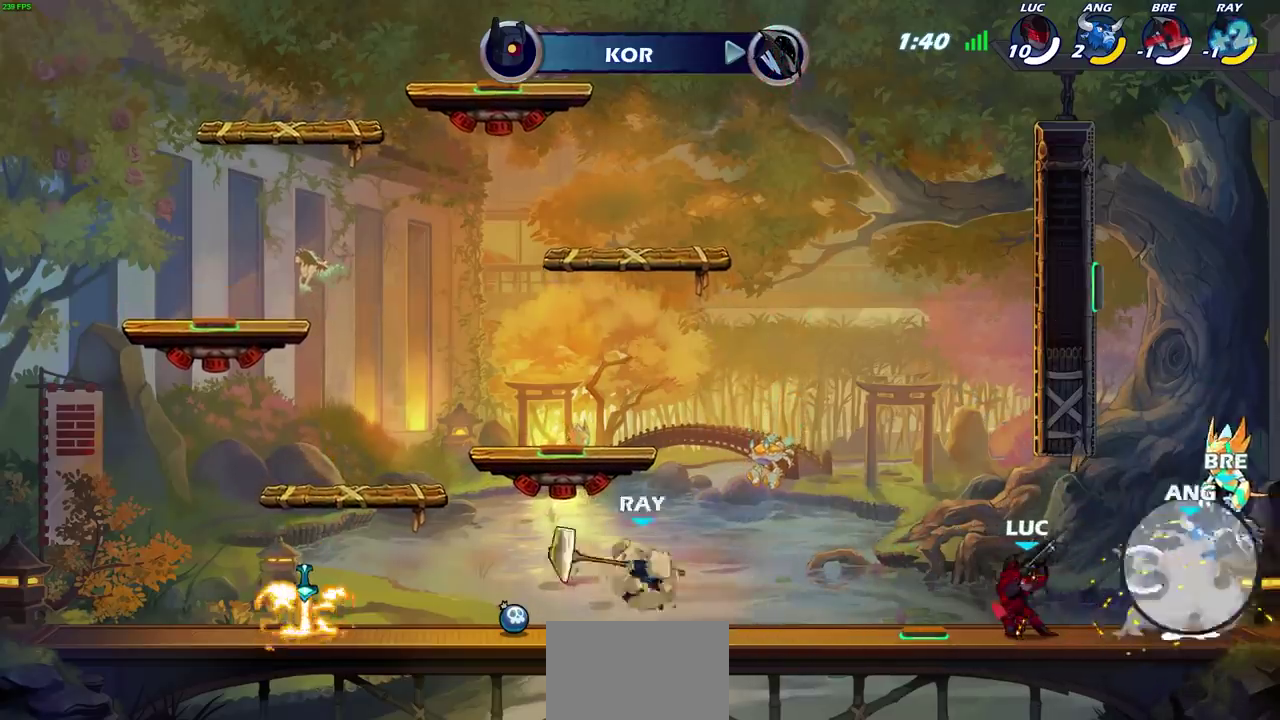
{"dt_ms": 800, "buttons": [], "left_stick": "left", "right_stick": "center", "events": [[283, "CROSS", "down"], [283, "left_stick", "up"], [333, "left_stick", "down-right"], [400, "CROSS", "up"], [417, "left_stick", "up-left"], [450, "R2", "down"], [683, "left_stick", "left"], [783, "R2", "up"]]}
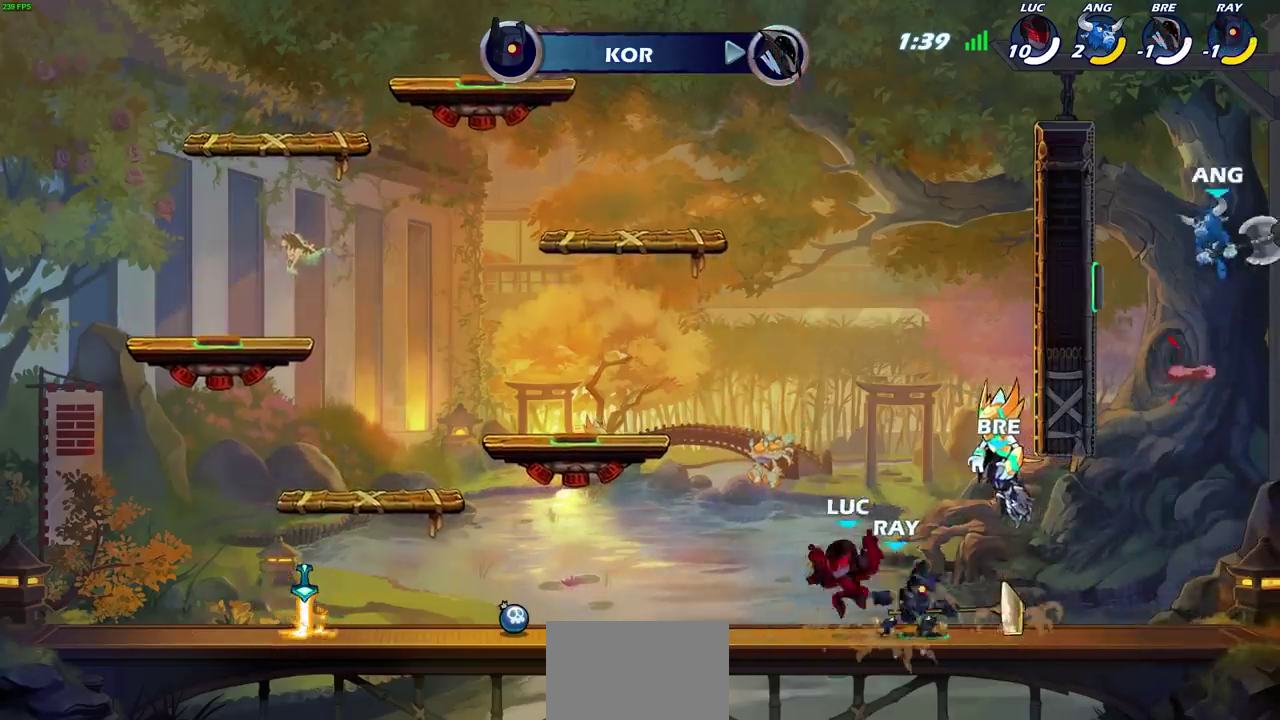
{"dt_ms": 400, "buttons": [], "left_stick": "center", "right_stick": "center", "events": [[50, "left_stick", "up-left"], [183, "SQUARE", "down"], [183, "left_stick", "down"], [250, "SQUARE", "up"], [317, "left_stick", "center"]]}
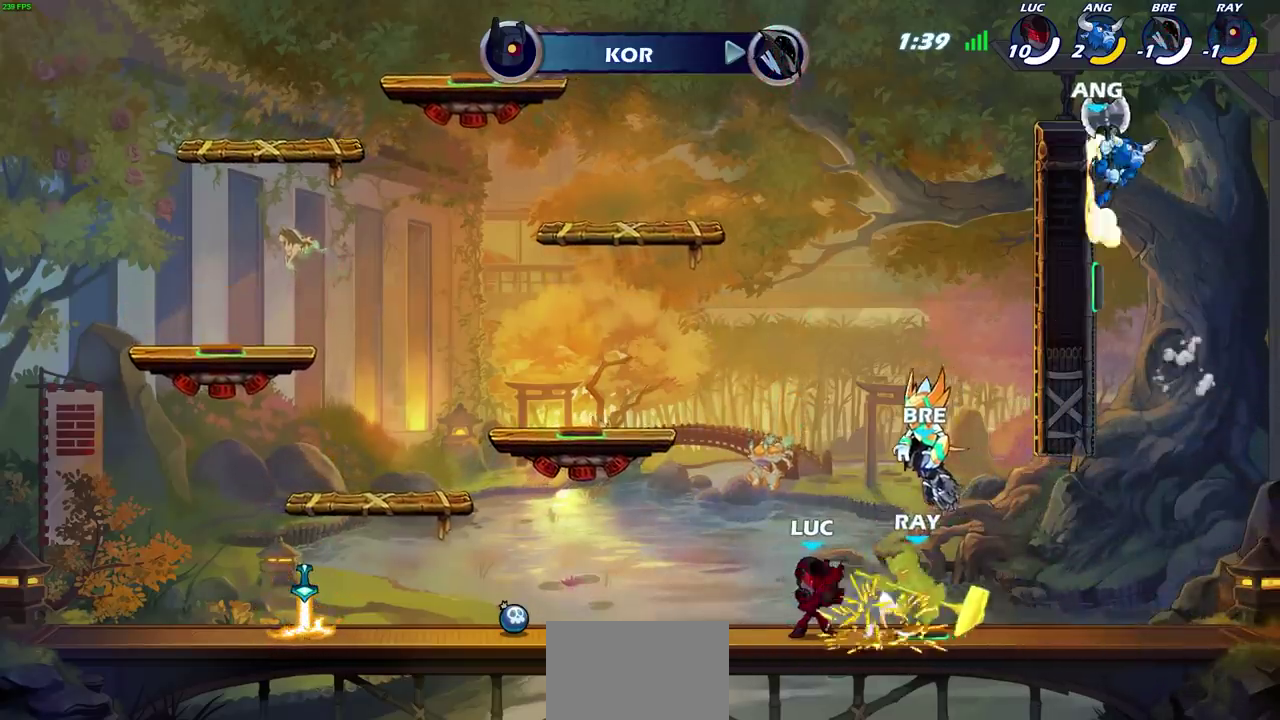
{"dt_ms": 500, "buttons": ["CROSS", "SQUARE"], "left_stick": "right", "right_stick": "center", "events": [[367, "left_stick", "right"], [417, "CROSS", "down"], [450, "SQUARE", "down"]]}
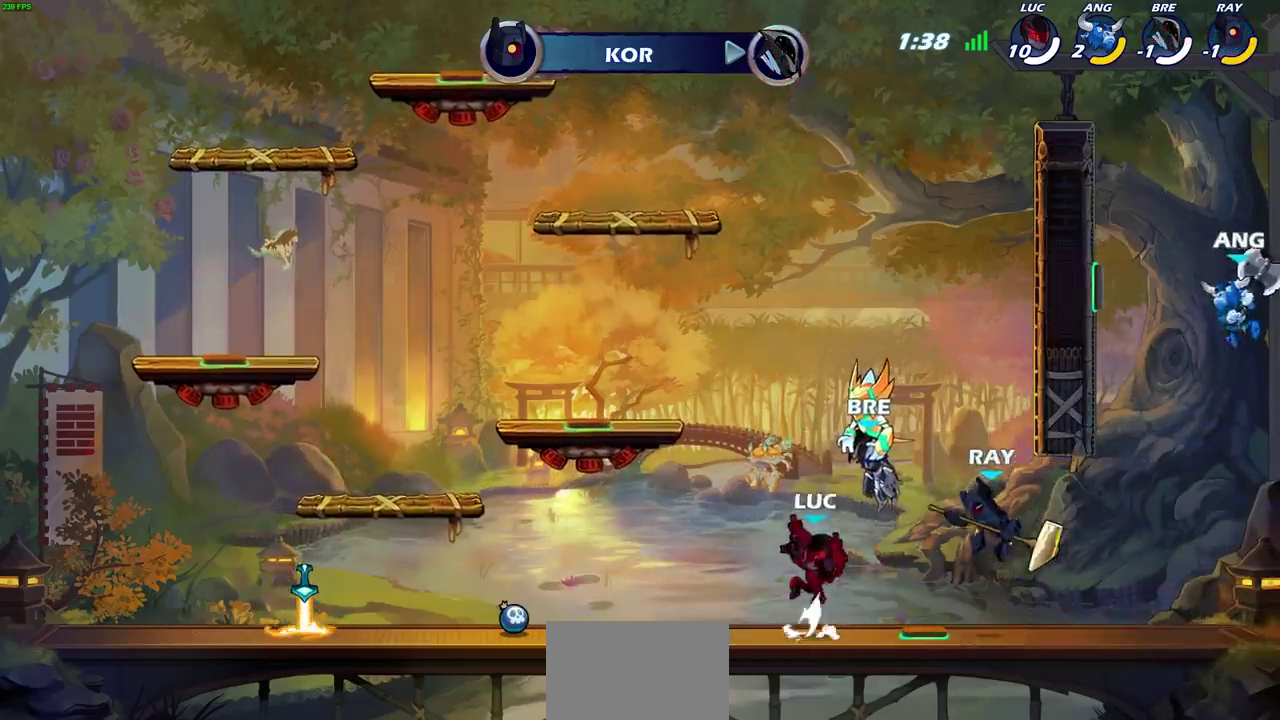
{"dt_ms": 500, "buttons": [], "left_stick": "down-left", "right_stick": "center", "events": [[17, "CROSS", "up"], [50, "SQUARE", "up"], [200, "left_stick", "center"], [300, "left_stick", "left"], [467, "left_stick", "down-left"]]}
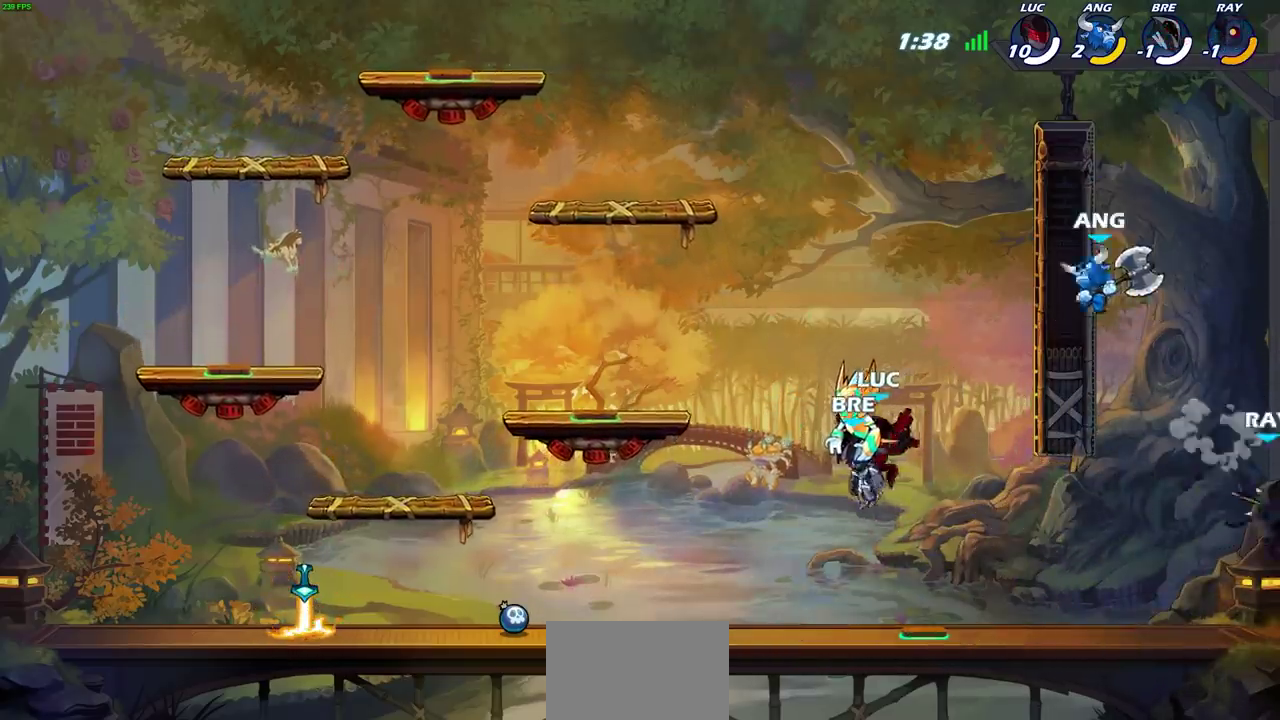
{"dt_ms": 400, "buttons": [], "left_stick": "down", "right_stick": "center", "events": [[383, "left_stick", "down"]]}
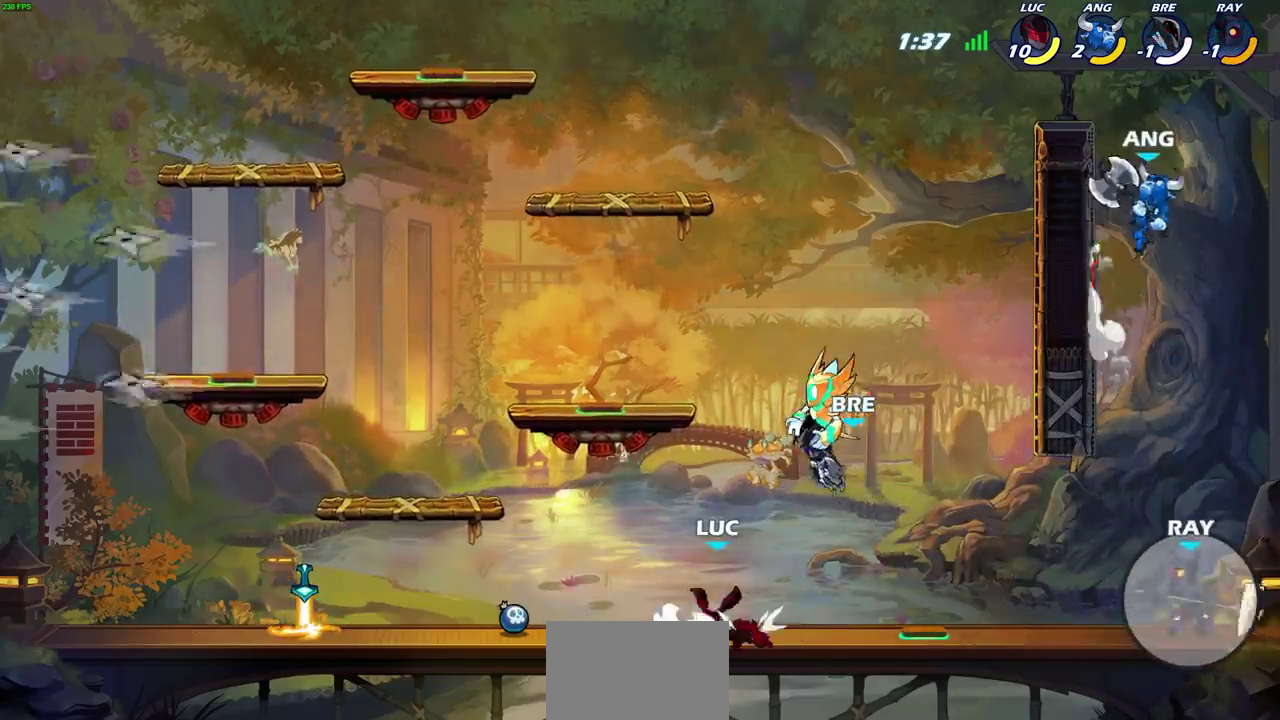
{"dt_ms": 600, "buttons": [], "left_stick": "center", "right_stick": "center", "events": [[133, "CIRCLE", "down"], [200, "CIRCLE", "up"], [300, "left_stick", "center"]]}
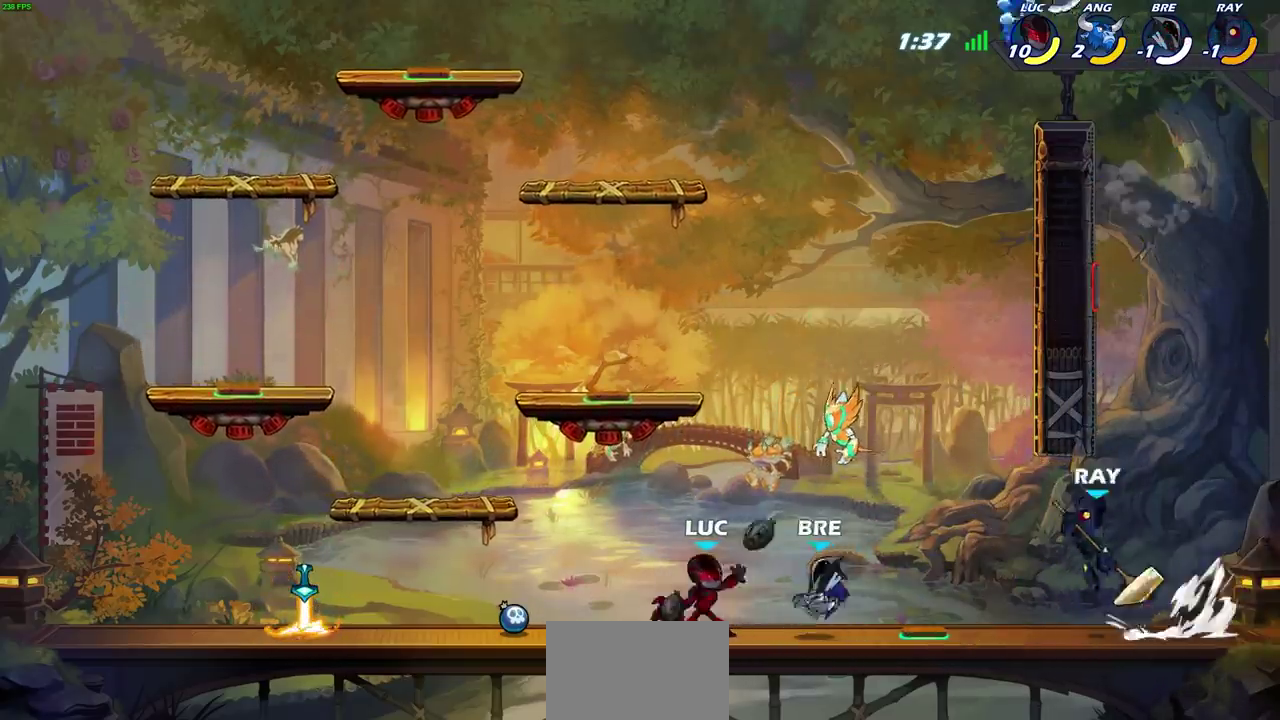
{"dt_ms": 600, "buttons": ["R2"], "left_stick": "left", "right_stick": "center", "events": [[317, "left_stick", "left"], [517, "R2", "down"]]}